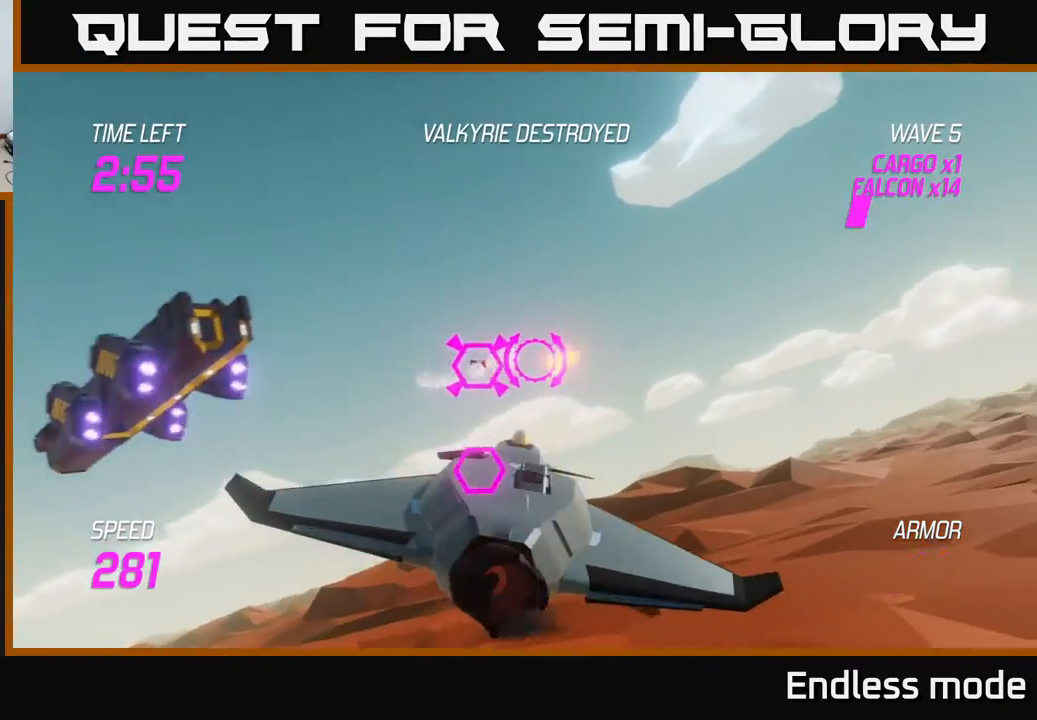
Gameplay with a controller (Xbox layout); each line is a JSON object with the inputs held at the frame after it. "events" lists button and stick changes between this image and that frame as [ms after this image, input, new state], when the widget could be followed in between. Not read: right_stick.
{"buttons": [], "left_stick": "right", "events": [[50, "left_stick", "up"], [100, "left_stick", "center"], [150, "left_stick", "down-left"], [267, "left_stick", "down-right"], [333, "left_stick", "right"]]}
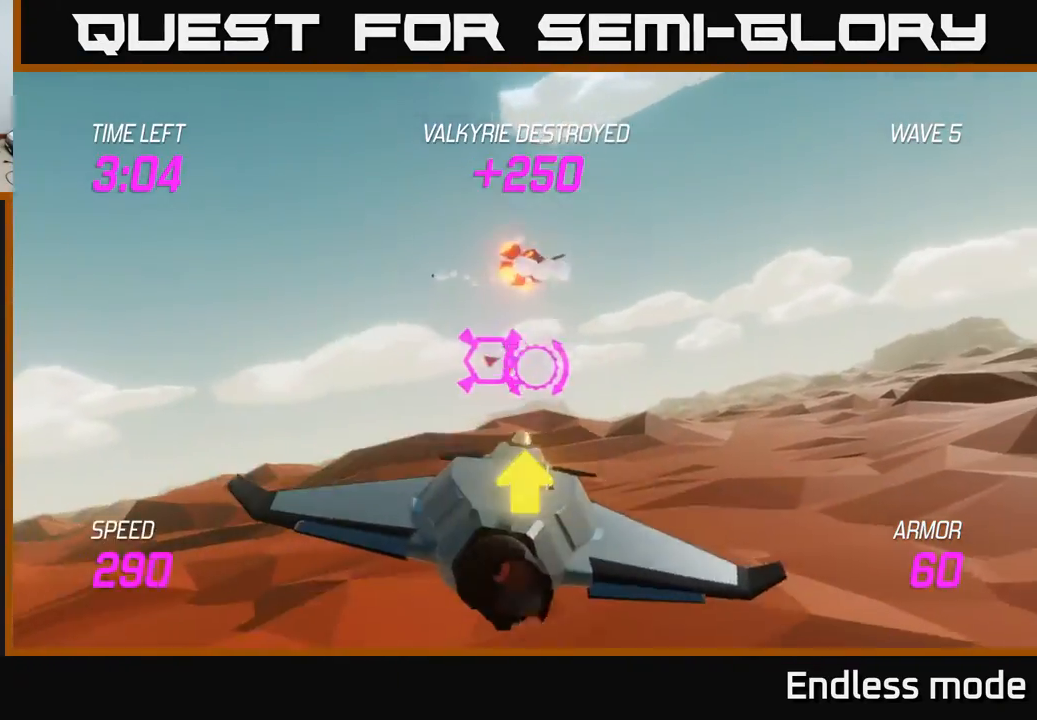
{"buttons": [], "left_stick": "up-right", "events": [[50, "left_stick", "up"], [100, "R2", "down"], [150, "left_stick", "center"], [250, "R2", "up"], [417, "left_stick", "up-right"]]}
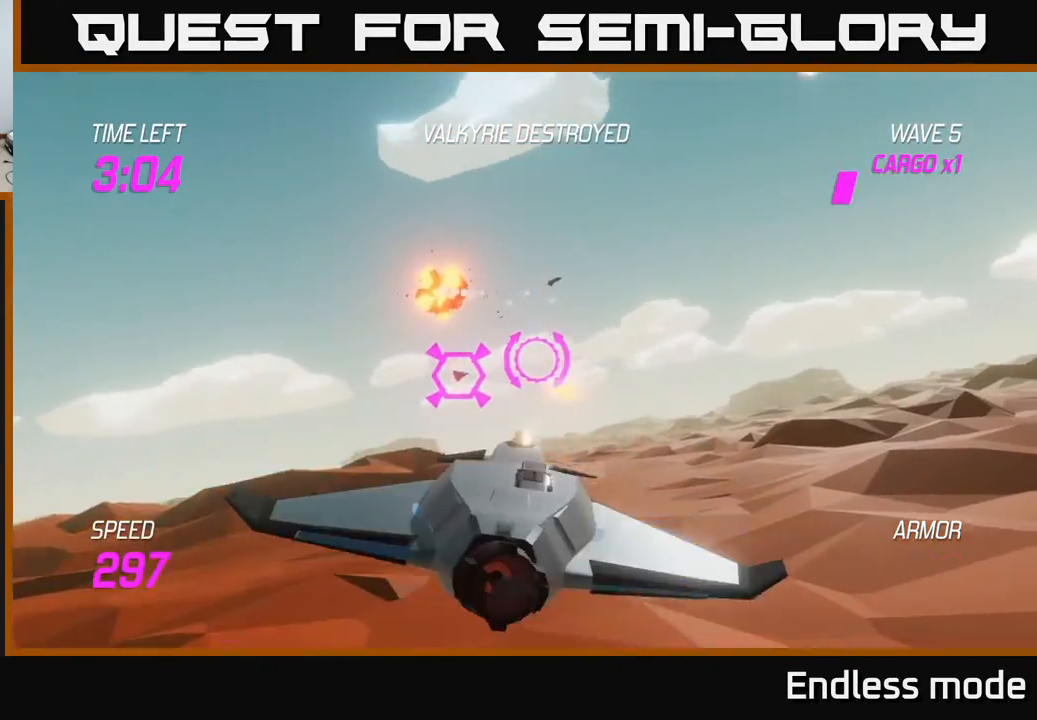
{"buttons": [], "left_stick": "right", "events": [[33, "left_stick", "center"], [150, "R2", "down"], [217, "left_stick", "right"], [350, "R2", "up"], [350, "left_stick", "center"], [417, "left_stick", "right"]]}
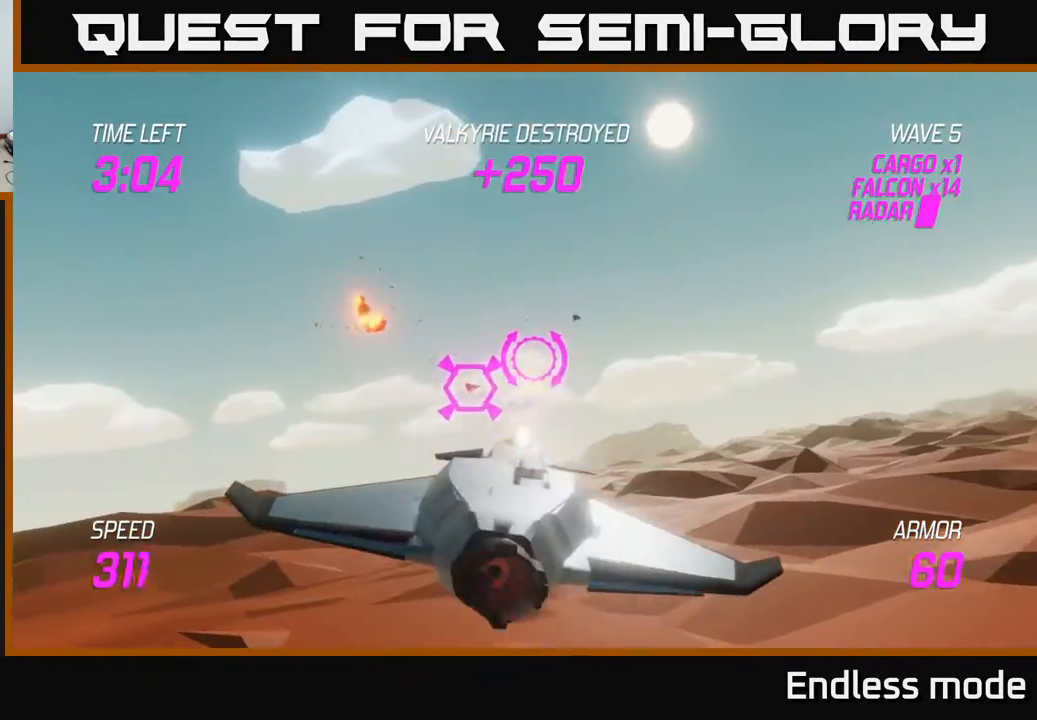
{"buttons": [], "left_stick": "up-right", "events": [[83, "R2", "down"], [133, "left_stick", "center"], [200, "left_stick", "right"], [233, "R2", "up"], [400, "left_stick", "up-right"]]}
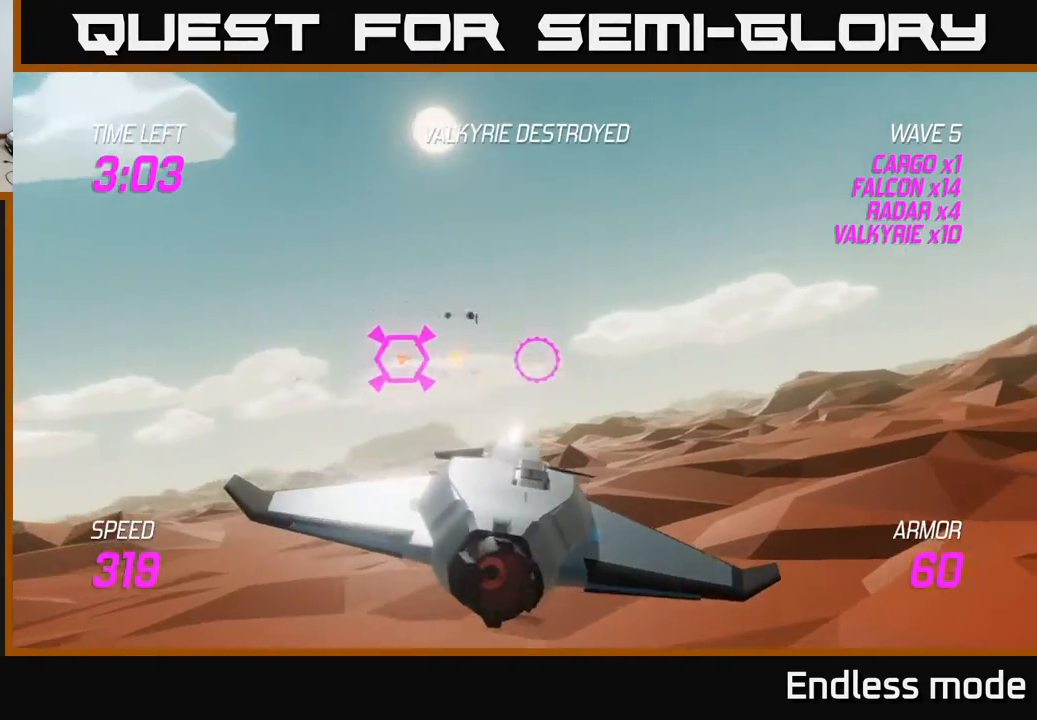
{"buttons": ["L2"], "left_stick": "left", "events": [[133, "left_stick", "left"], [267, "L2", "down"], [383, "L2", "up"], [483, "L2", "down"]]}
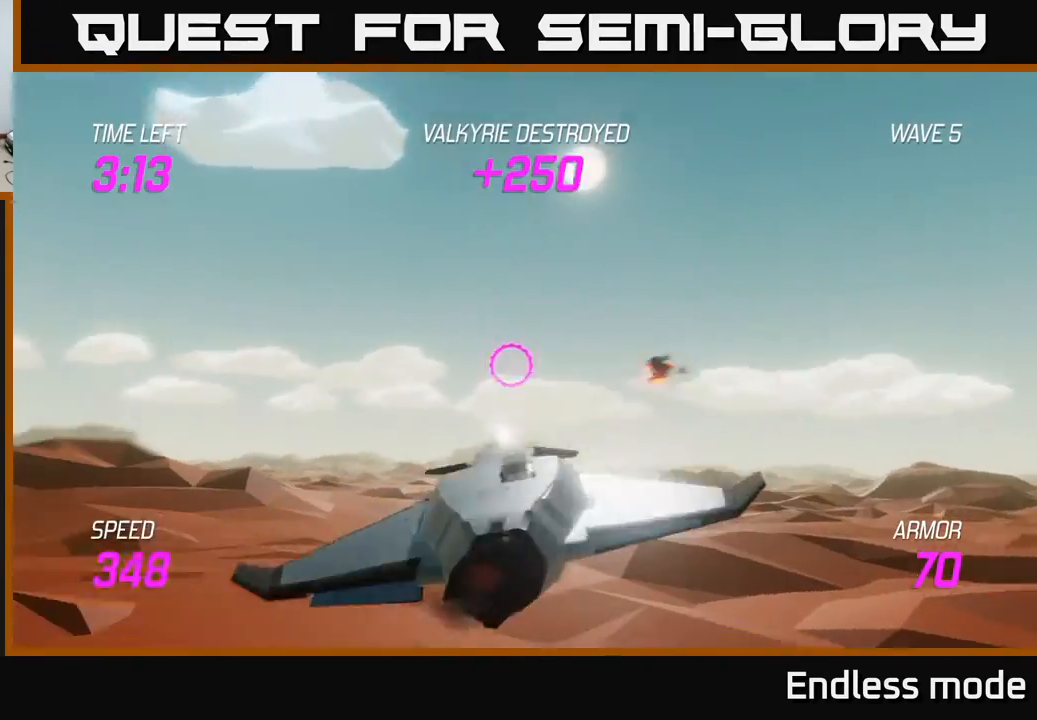
{"buttons": [], "left_stick": "left", "events": [[183, "L2", "up"]]}
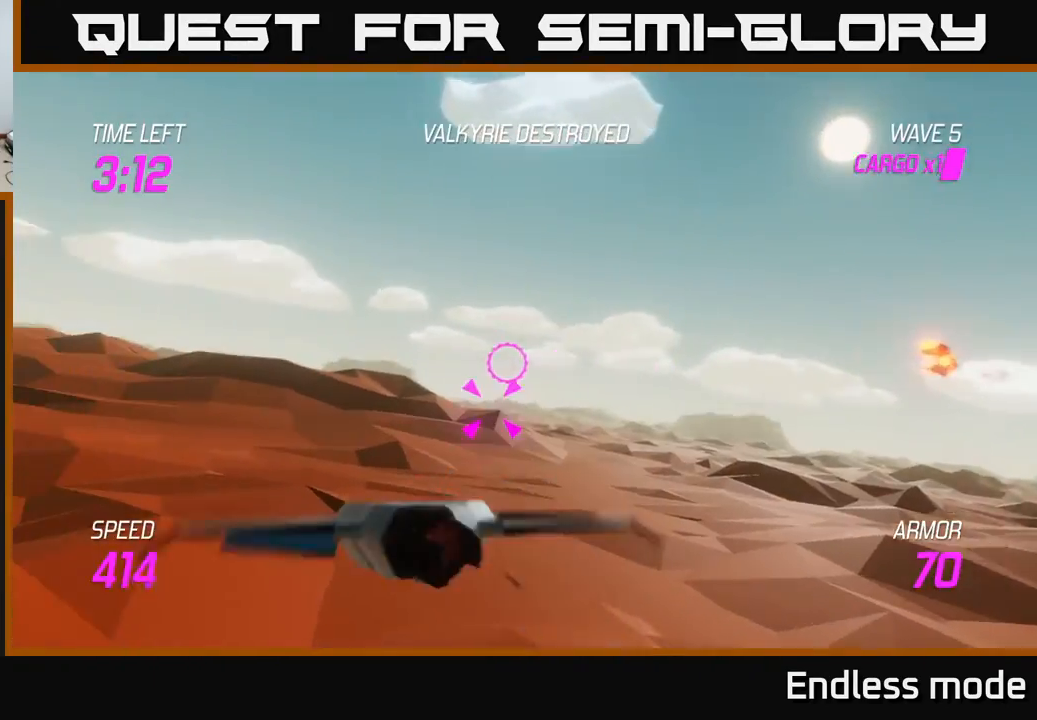
{"buttons": ["L2"], "left_stick": "right", "events": [[233, "L2", "down"], [267, "left_stick", "right"]]}
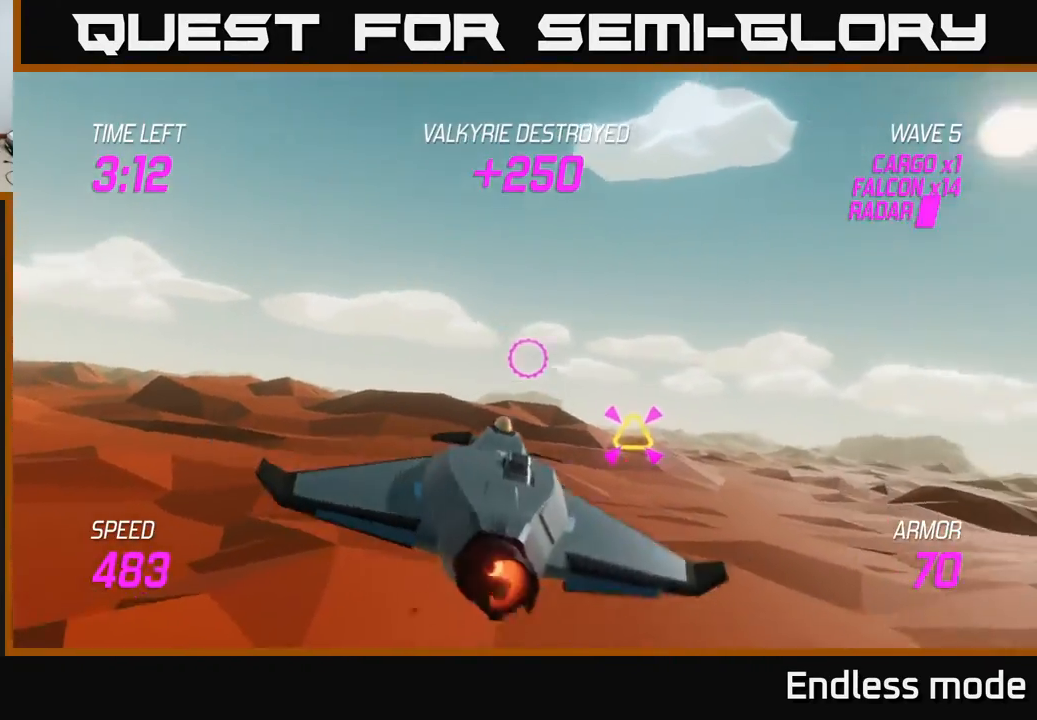
{"buttons": [], "left_stick": "left", "events": [[67, "R2", "down"], [150, "left_stick", "down-left"], [183, "R2", "up"], [283, "left_stick", "left"], [367, "L2", "up"]]}
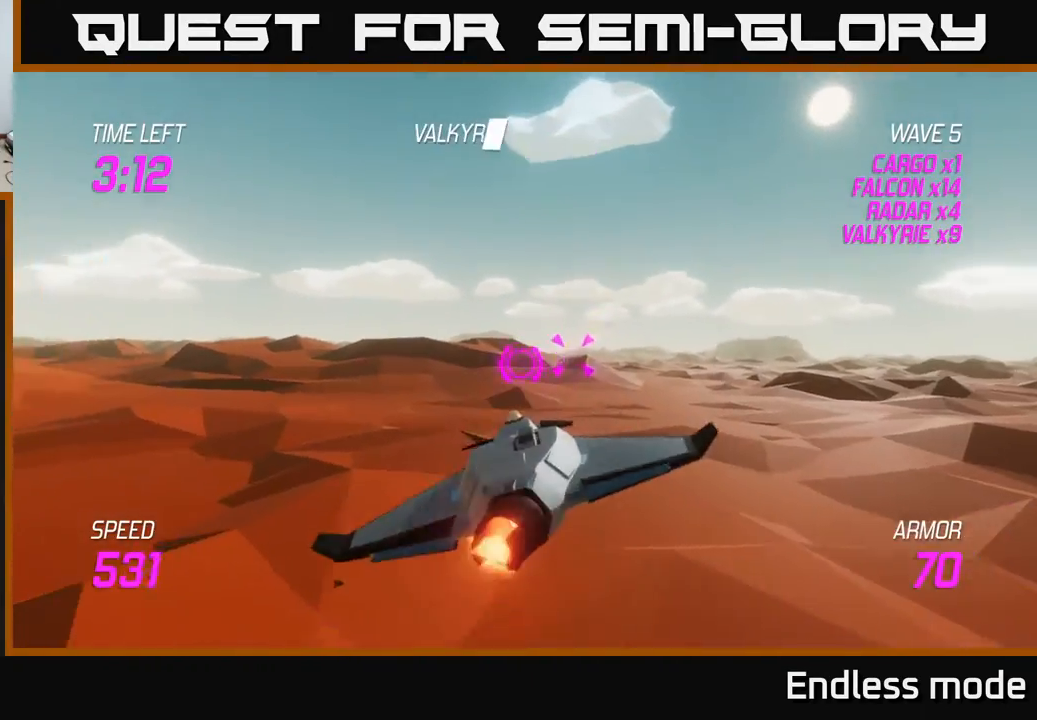
{"buttons": ["L2"], "left_stick": "left", "events": [[250, "L2", "down"]]}
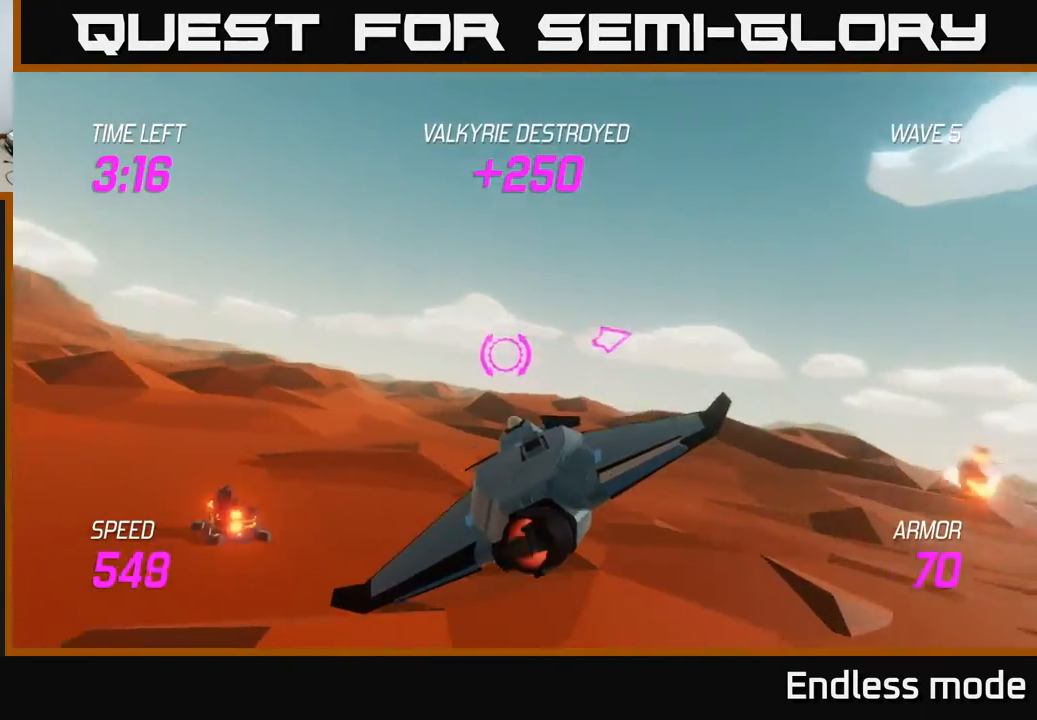
{"buttons": ["L2"], "left_stick": "up-left", "events": [[333, "left_stick", "up-left"]]}
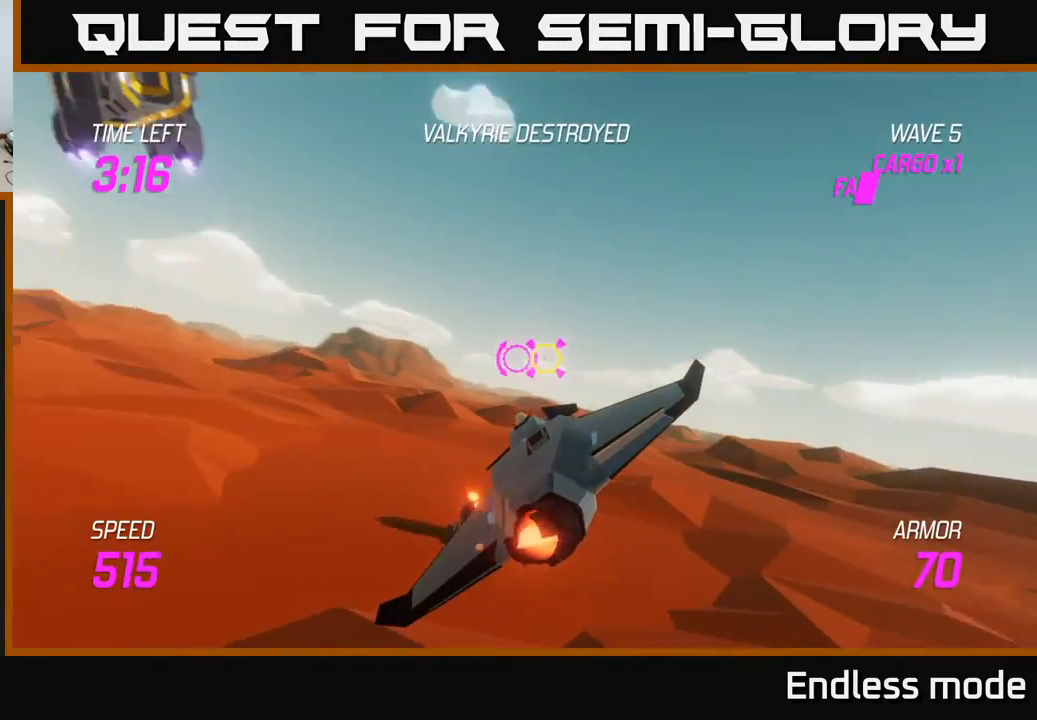
{"buttons": [], "left_stick": "up-left", "events": [[117, "L2", "up"]]}
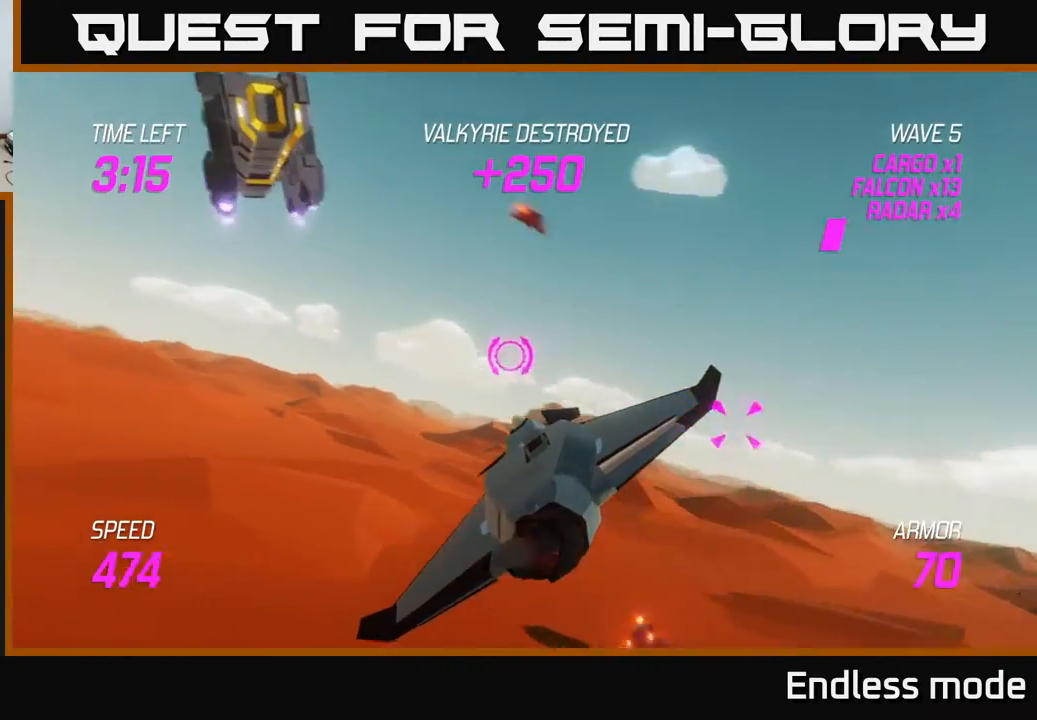
{"buttons": [], "left_stick": "up", "events": [[300, "left_stick", "up"]]}
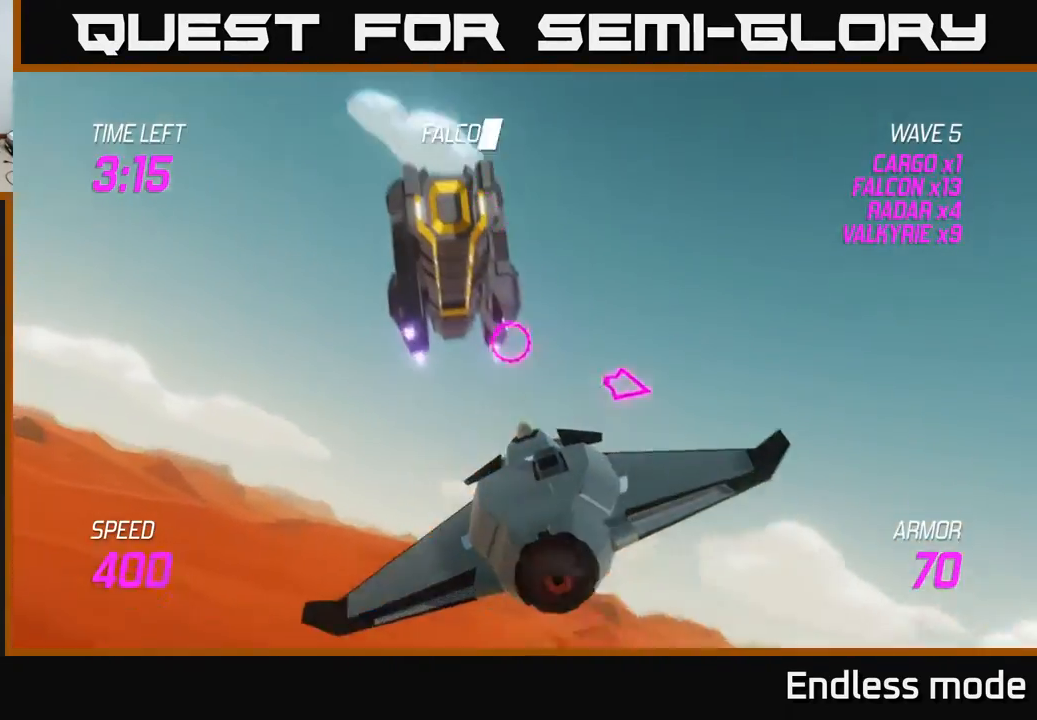
{"buttons": [], "left_stick": "center", "events": [[50, "R2", "down"], [50, "left_stick", "center"], [100, "left_stick", "left"], [150, "R2", "up"], [217, "left_stick", "center"], [333, "R2", "down"], [350, "left_stick", "left"], [467, "R2", "up"], [467, "left_stick", "center"]]}
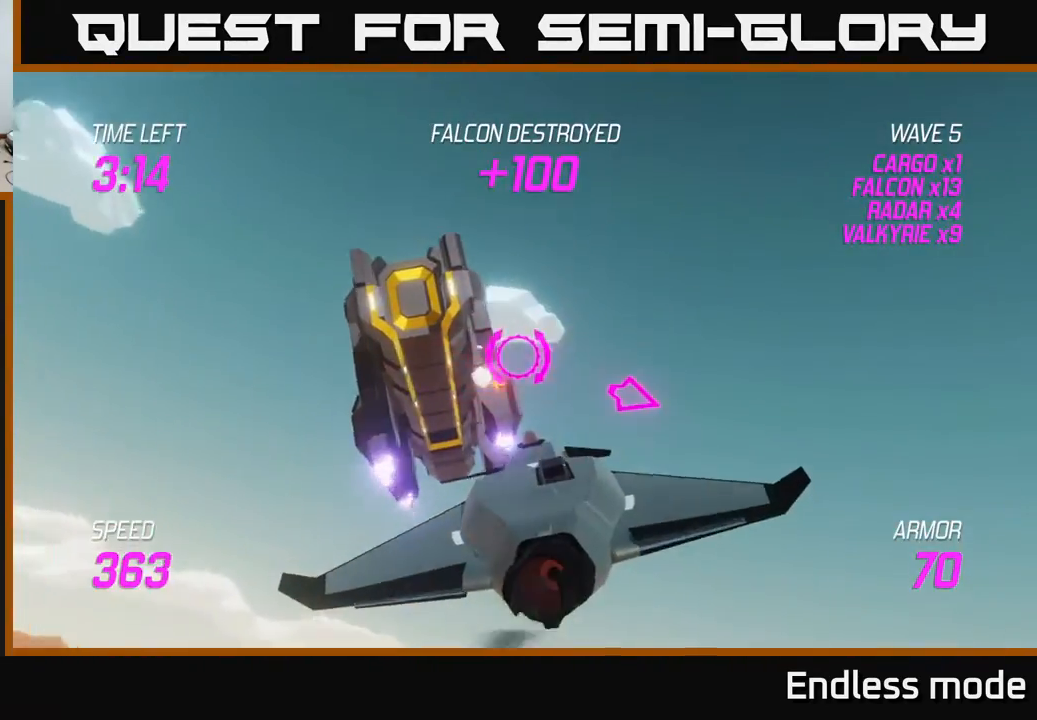
{"buttons": [], "left_stick": "center", "events": [[150, "R2", "down"], [167, "left_stick", "left"], [317, "R2", "up"], [317, "left_stick", "center"]]}
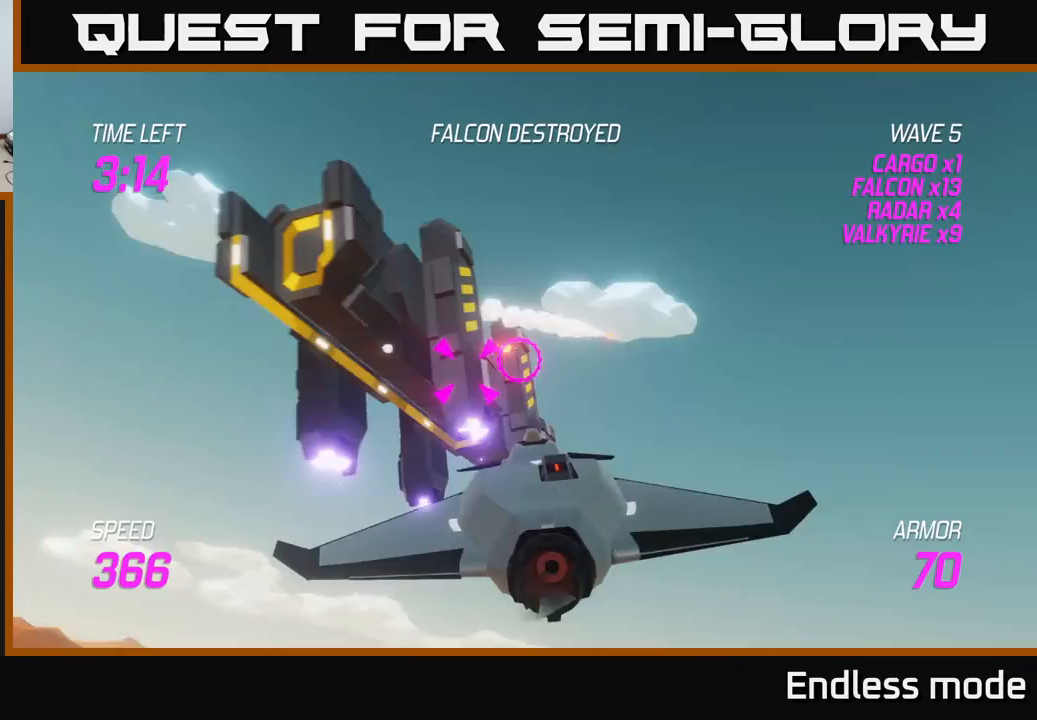
{"buttons": [], "left_stick": "down", "events": [[17, "left_stick", "left"], [267, "left_stick", "center"], [333, "R2", "down"], [400, "left_stick", "down"], [467, "R2", "up"]]}
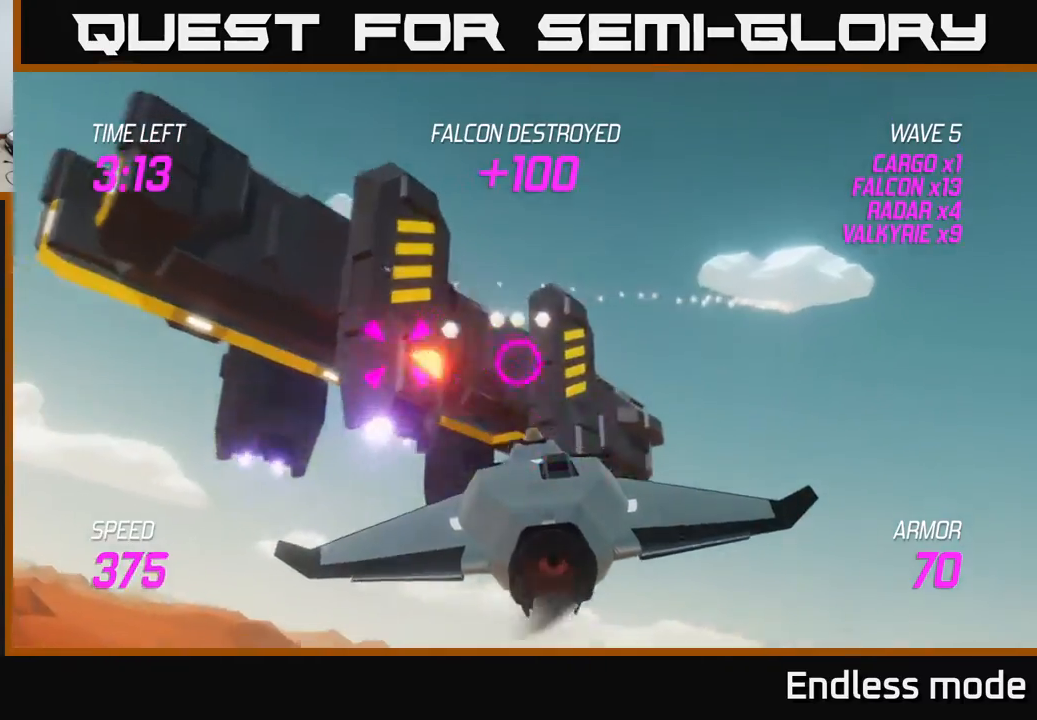
{"buttons": [], "left_stick": "center", "events": [[83, "left_stick", "center"], [167, "left_stick", "down-left"], [200, "R2", "down"], [317, "R2", "up"], [317, "left_stick", "center"]]}
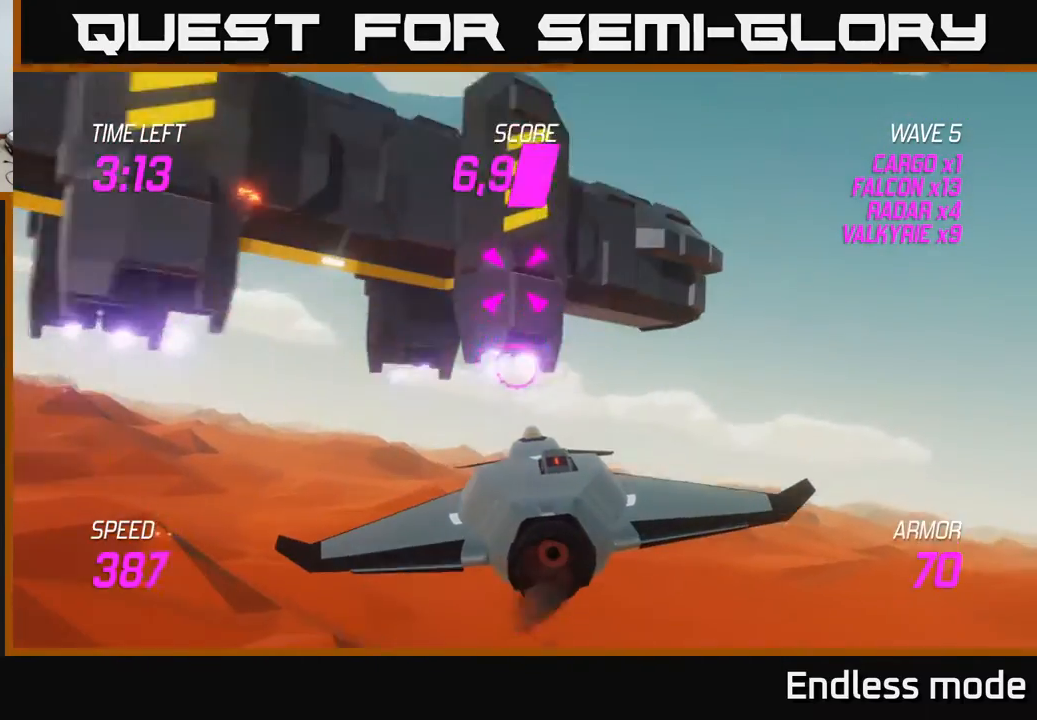
{"buttons": [], "left_stick": "down", "events": [[17, "left_stick", "up-left"], [150, "left_stick", "center"], [267, "left_stick", "left"], [450, "left_stick", "down"]]}
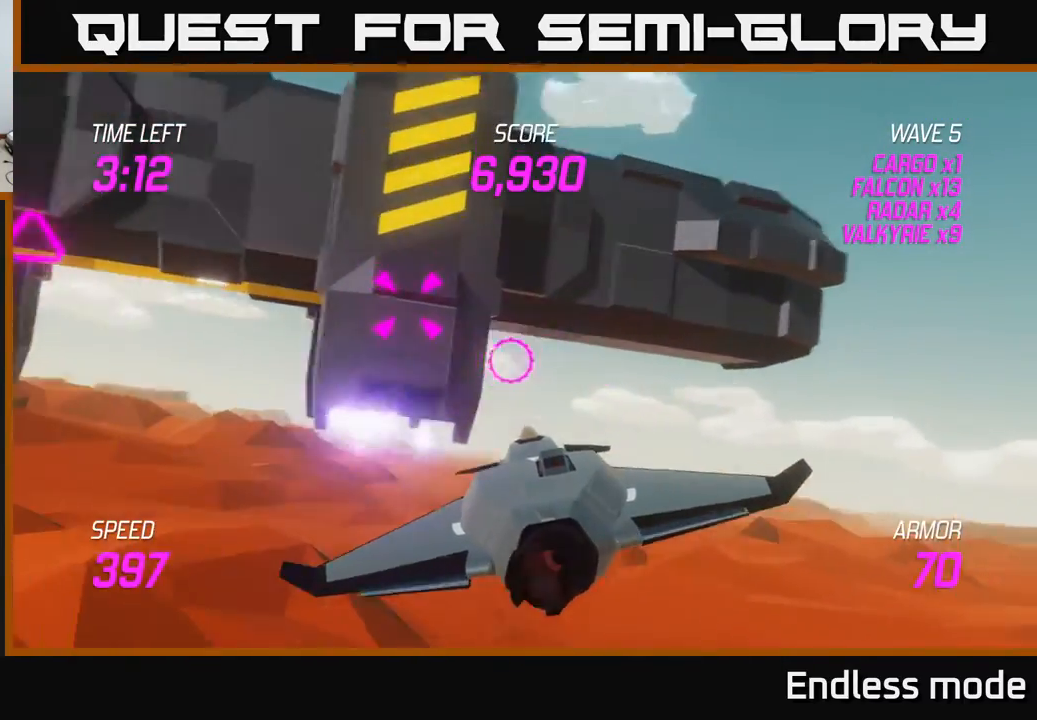
{"buttons": ["L2"], "left_stick": "left", "events": [[83, "left_stick", "center"], [150, "left_stick", "left"], [233, "L2", "down"]]}
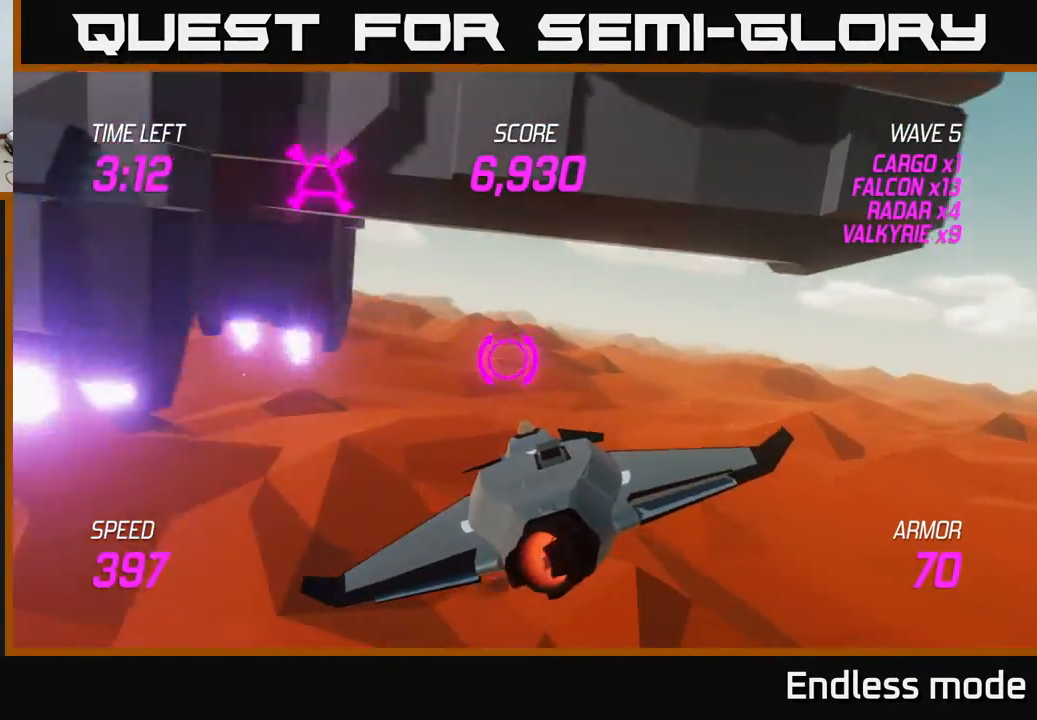
{"buttons": ["L2", "R2"], "left_stick": "up-left", "events": [[167, "left_stick", "up"], [383, "left_stick", "right"], [500, "R2", "down"], [500, "left_stick", "up-left"]]}
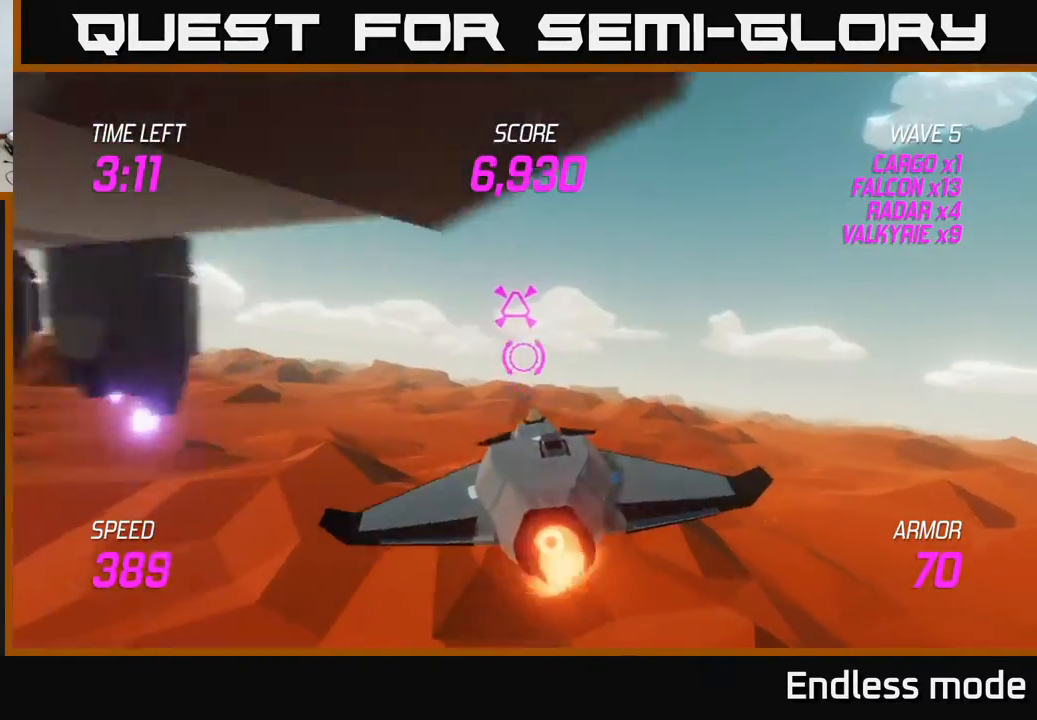
{"buttons": [], "left_stick": "left", "events": [[117, "R2", "up"], [167, "left_stick", "center"], [300, "left_stick", "left"], [333, "L2", "up"]]}
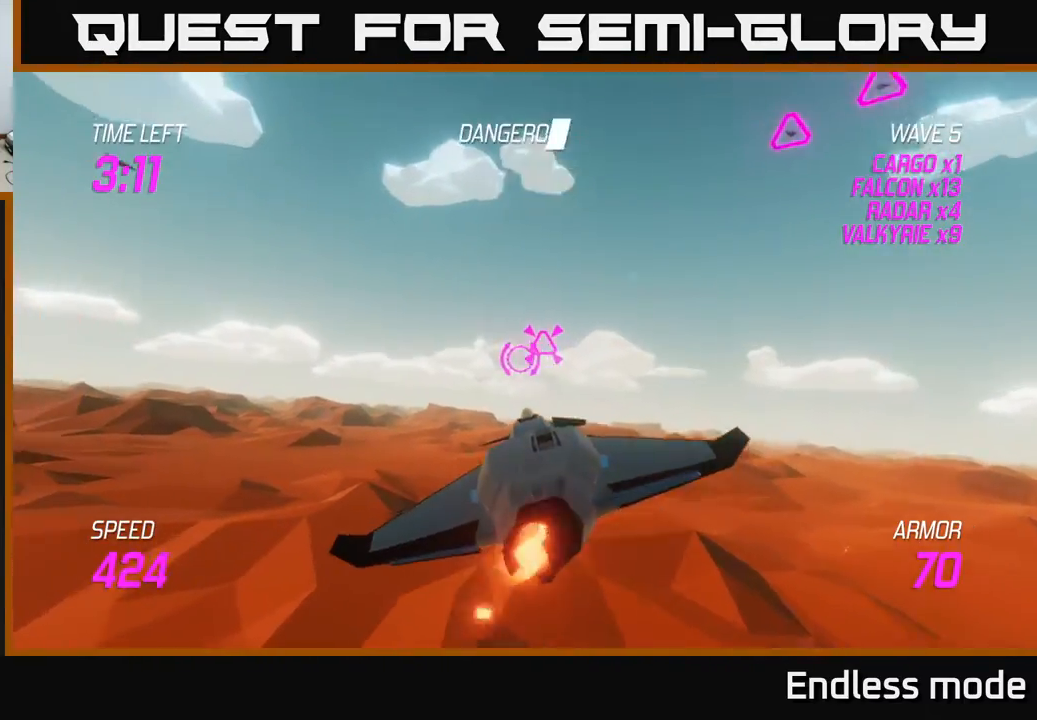
{"buttons": [], "left_stick": "up-right", "events": [[67, "left_stick", "up-right"]]}
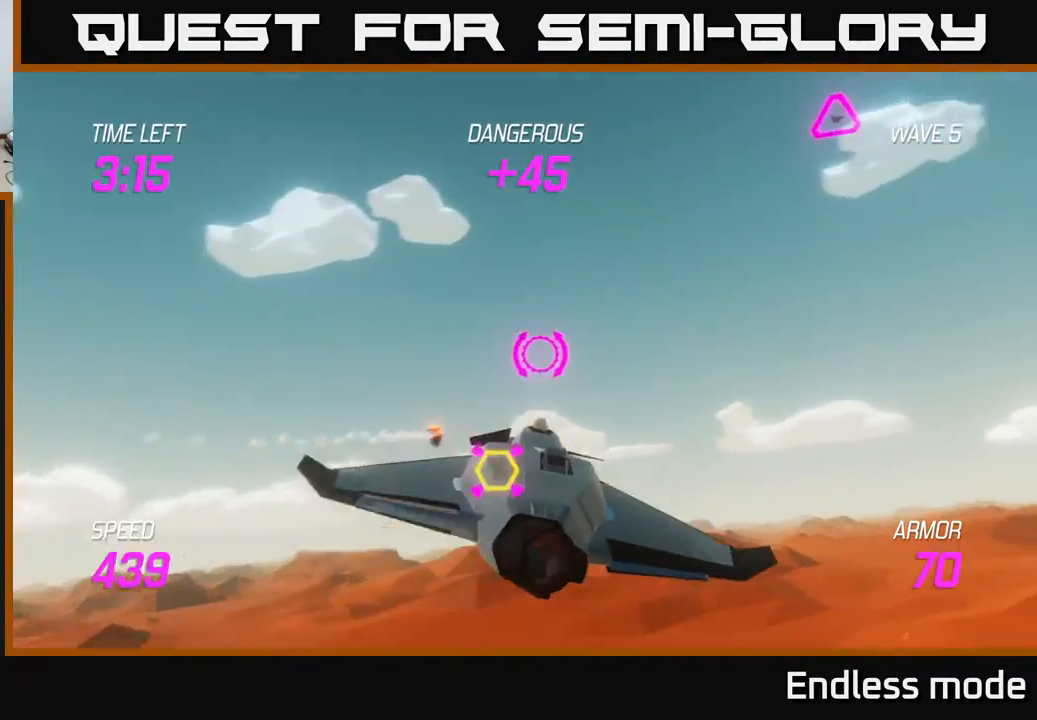
{"buttons": [], "left_stick": "up", "events": [[367, "left_stick", "up"]]}
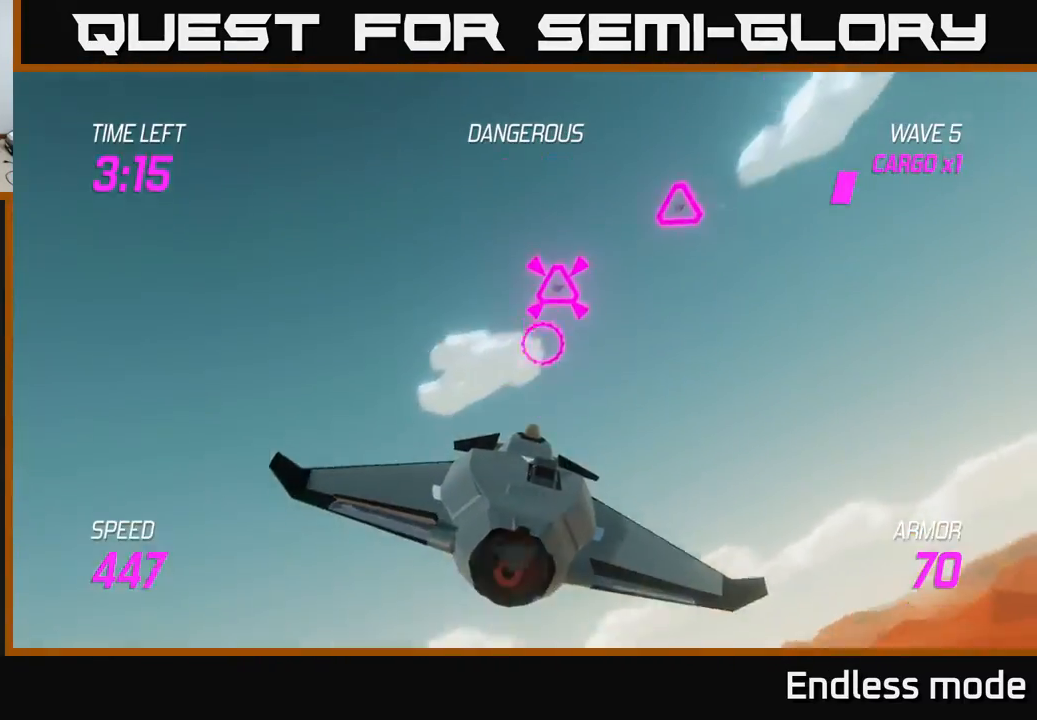
{"buttons": [], "left_stick": "up-right", "events": [[17, "left_stick", "right"], [33, "R2", "down"], [117, "R2", "up"], [367, "left_stick", "up-right"]]}
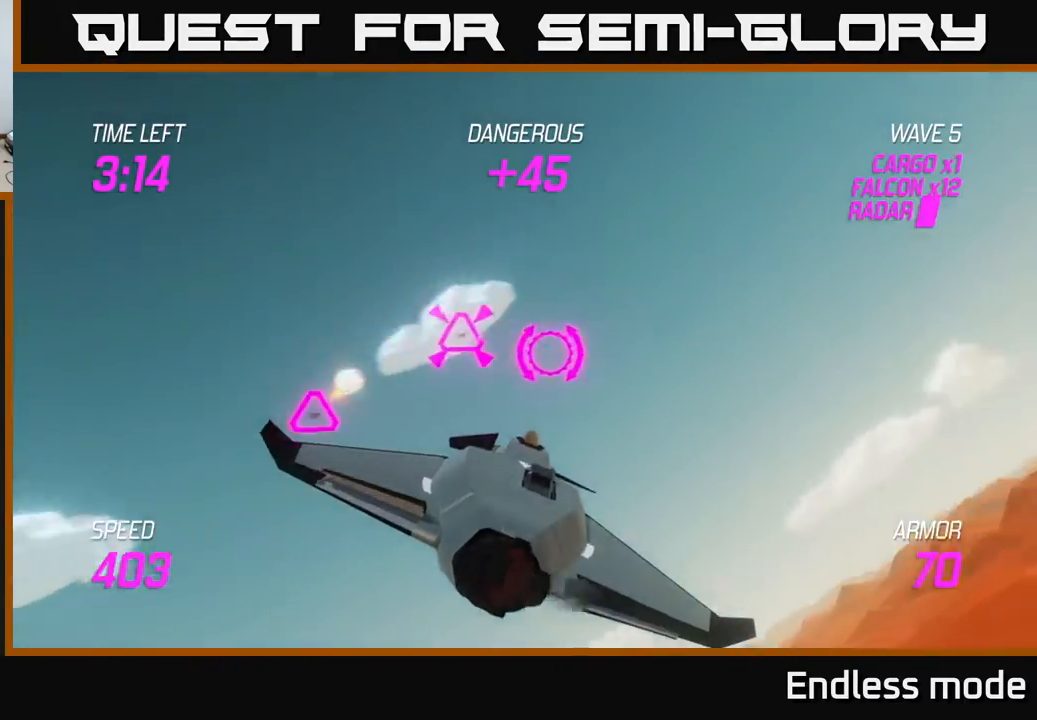
{"buttons": ["L2"], "left_stick": "left", "events": [[33, "R2", "down"], [50, "left_stick", "up-left"], [150, "R2", "up"], [167, "left_stick", "down-right"], [250, "L2", "down"], [300, "left_stick", "down-left"], [367, "left_stick", "left"]]}
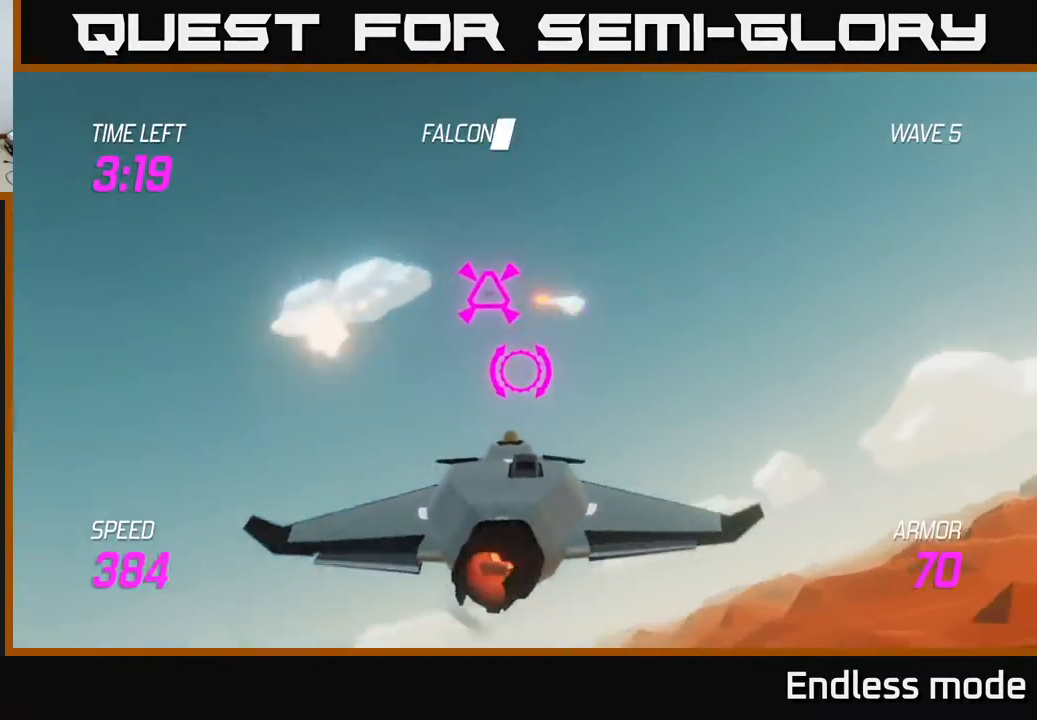
{"buttons": ["L2"], "left_stick": "up-right", "events": [[83, "left_stick", "right"], [167, "left_stick", "up-right"]]}
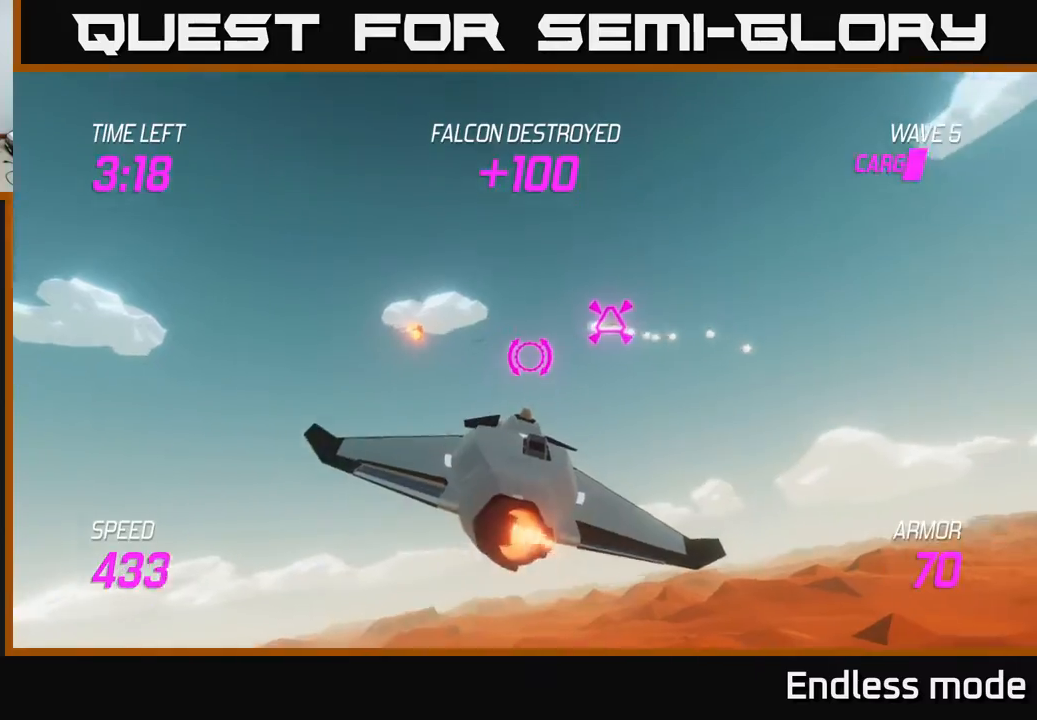
{"buttons": [], "left_stick": "right", "events": [[33, "left_stick", "right"], [317, "L2", "up"]]}
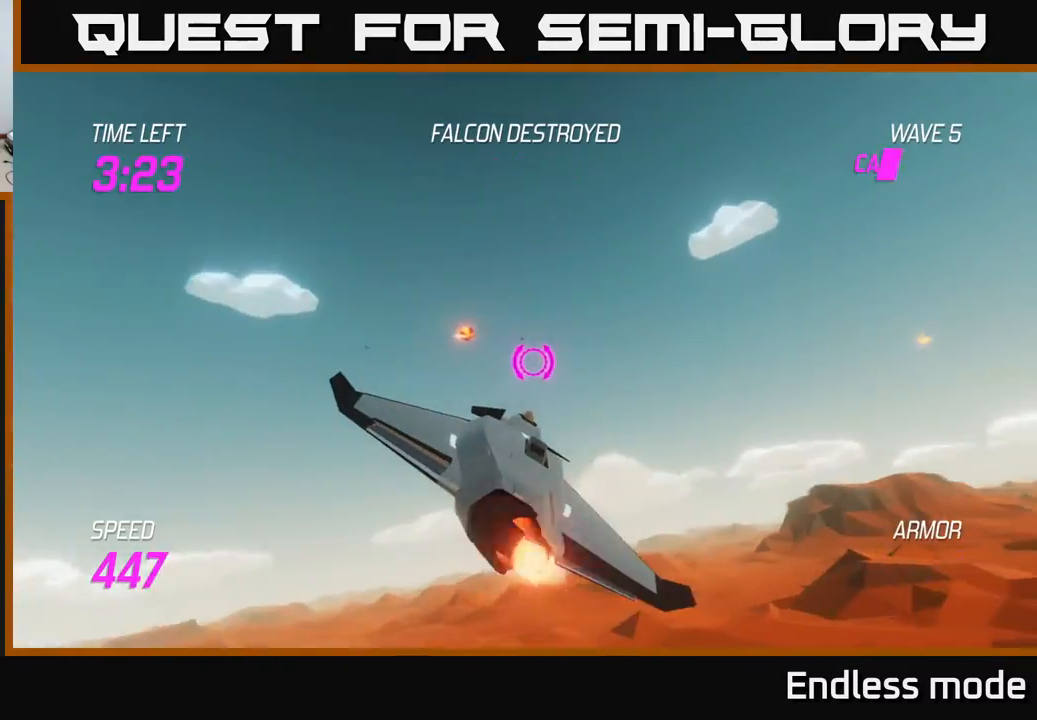
{"buttons": ["L2"], "left_stick": "right", "events": [[450, "L2", "down"]]}
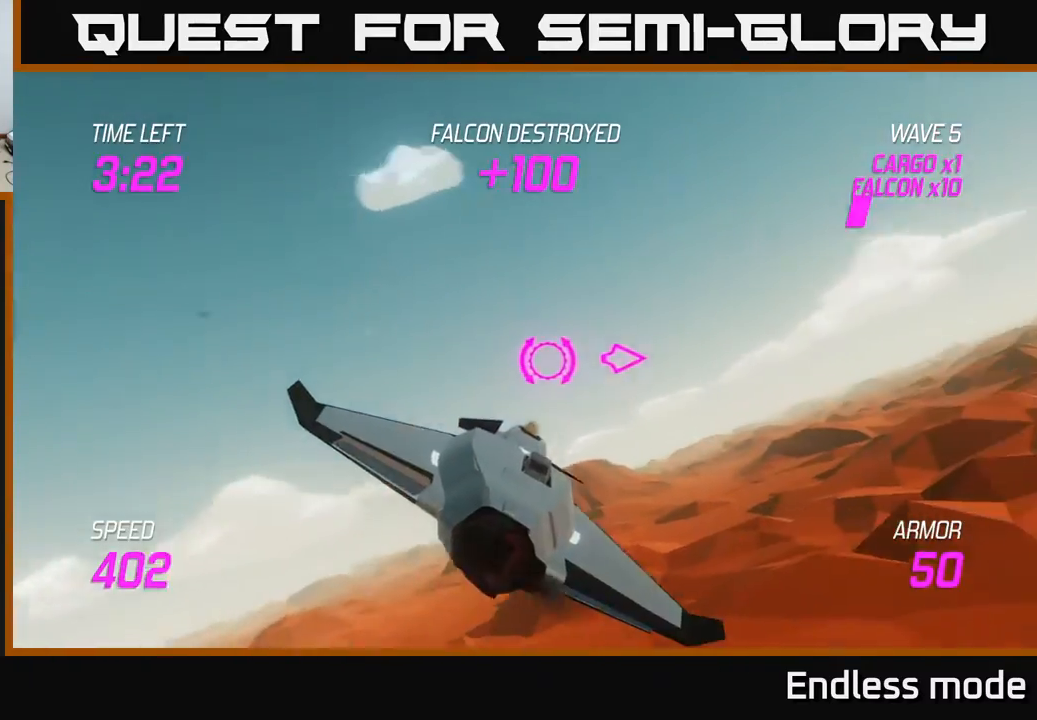
{"buttons": [], "left_stick": "right", "events": [[483, "L2", "up"]]}
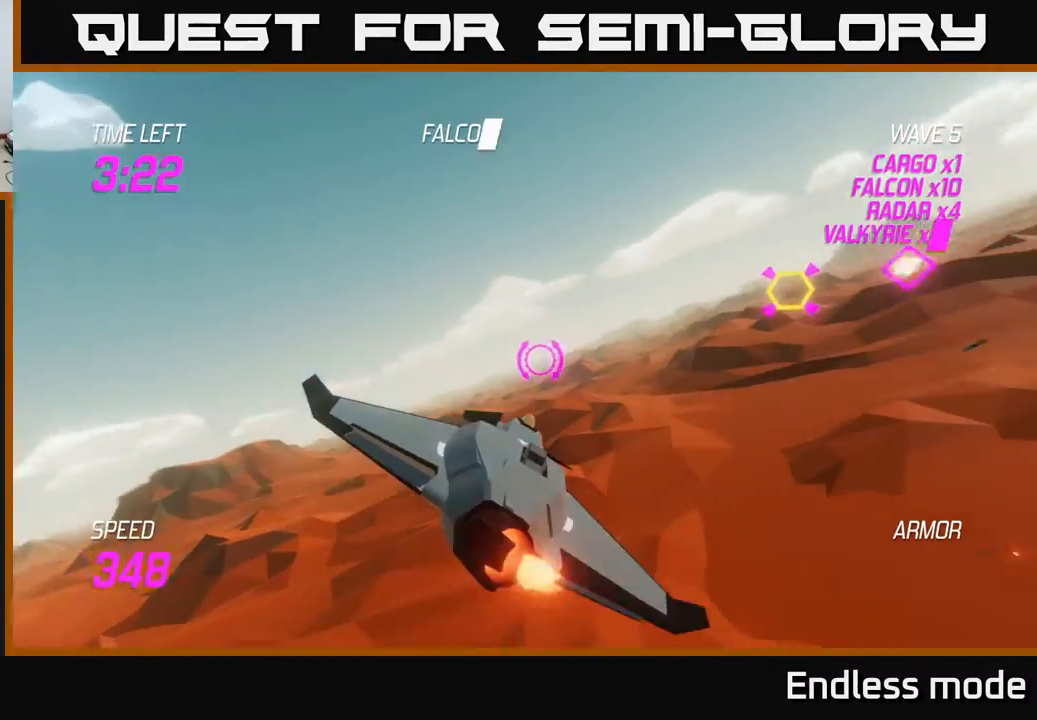
{"buttons": ["L2", "R2"], "left_stick": "right", "events": [[183, "left_stick", "up-right"], [317, "L2", "down"], [367, "left_stick", "right"], [450, "R2", "down"]]}